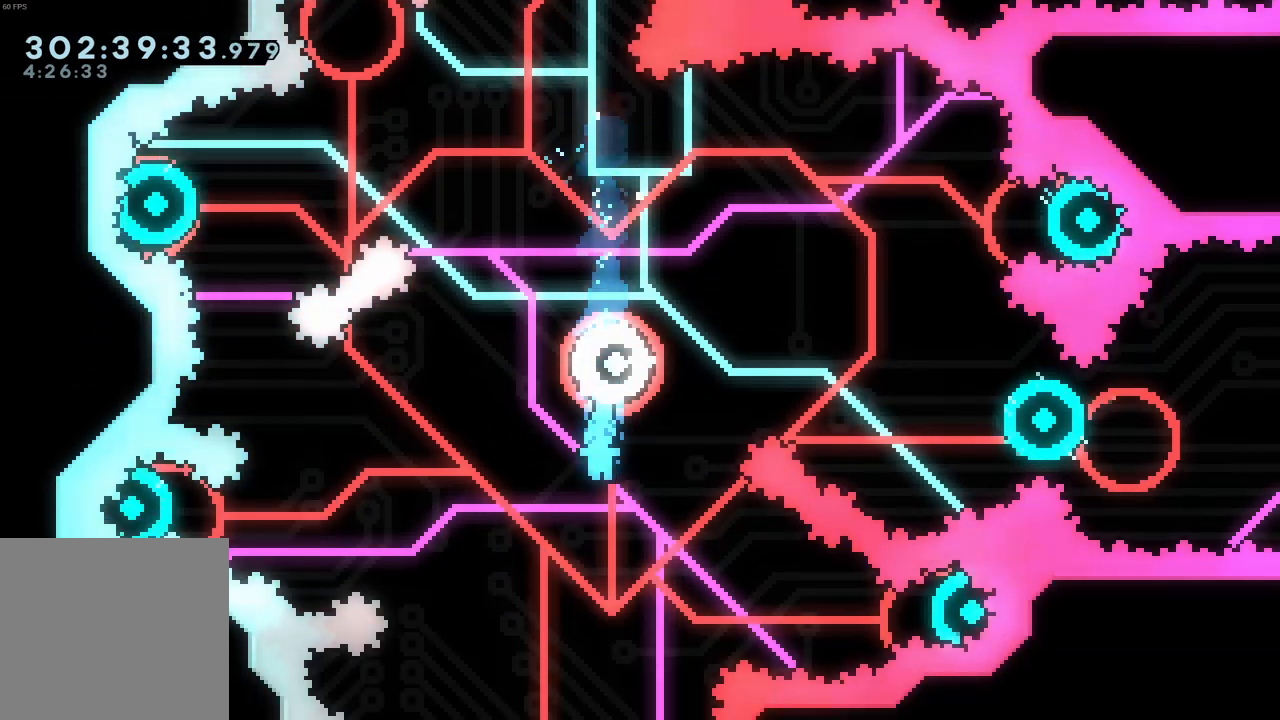
Gameplay with a controller (Xbox layout); each line is a JSON object with the inputs held at the frame after it (dt_ms = milliseconds from this image to that frame). "events" lists button and stick changes between this image and that frame as [ms after this image, input, new state], when the widget could be followed in between. Not read: L3 right_stick.
{"dt_ms": 1000, "buttons": [], "left_stick": "center"}
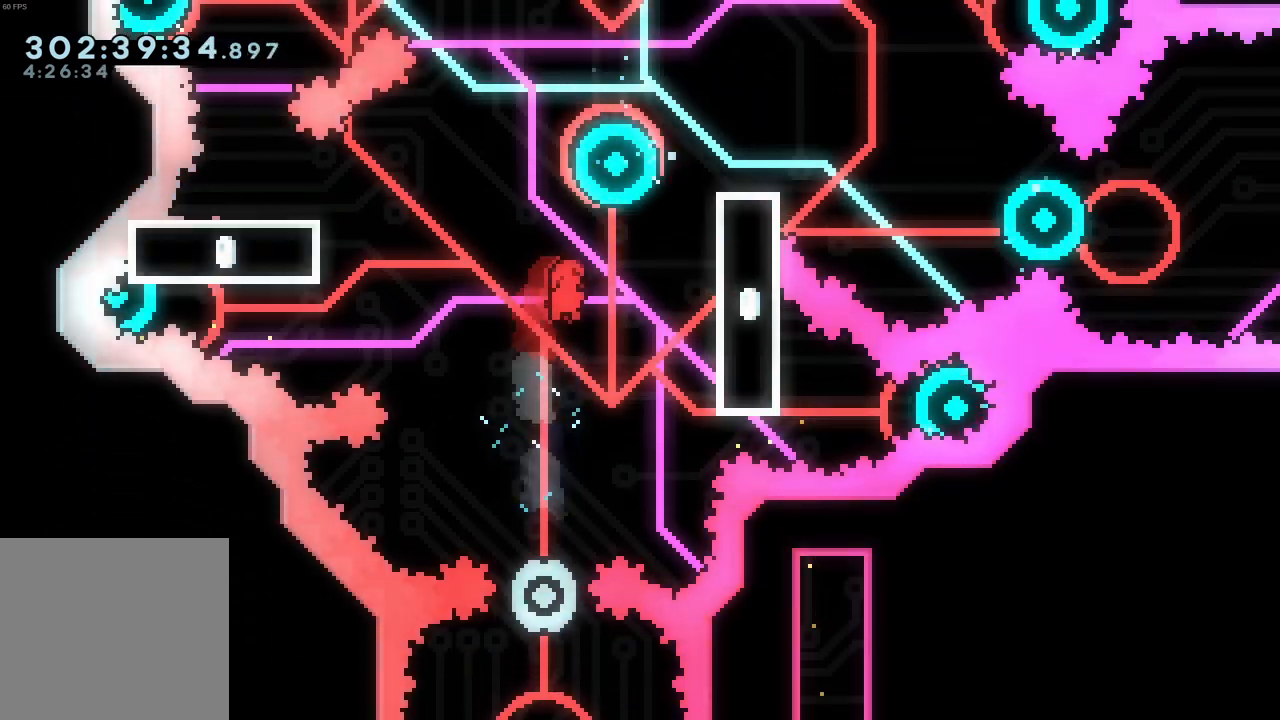
{"dt_ms": 500, "buttons": [], "left_stick": "center", "events": [[133, "left_stick", "left"], [267, "left_stick", "center"]]}
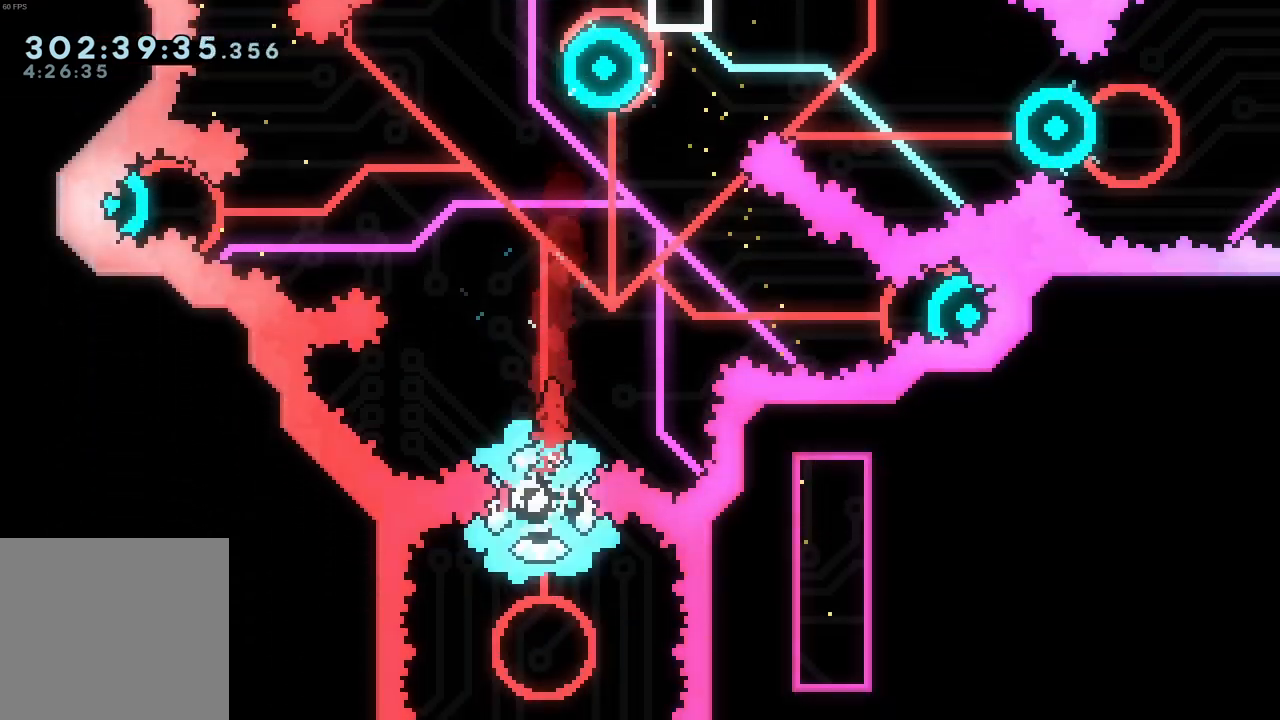
{"dt_ms": 500, "buttons": [], "left_stick": "center", "events": [[150, "left_stick", "left"], [500, "left_stick", "center"]]}
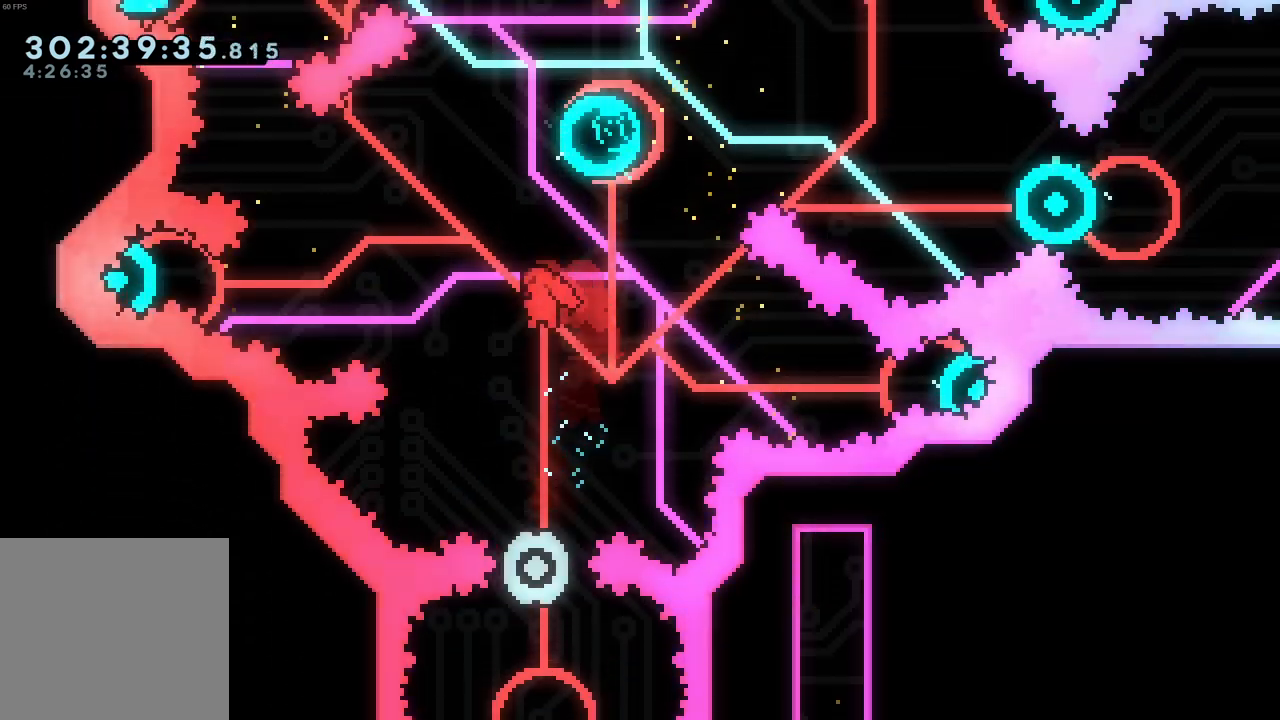
{"dt_ms": 500, "buttons": [], "left_stick": "center", "events": []}
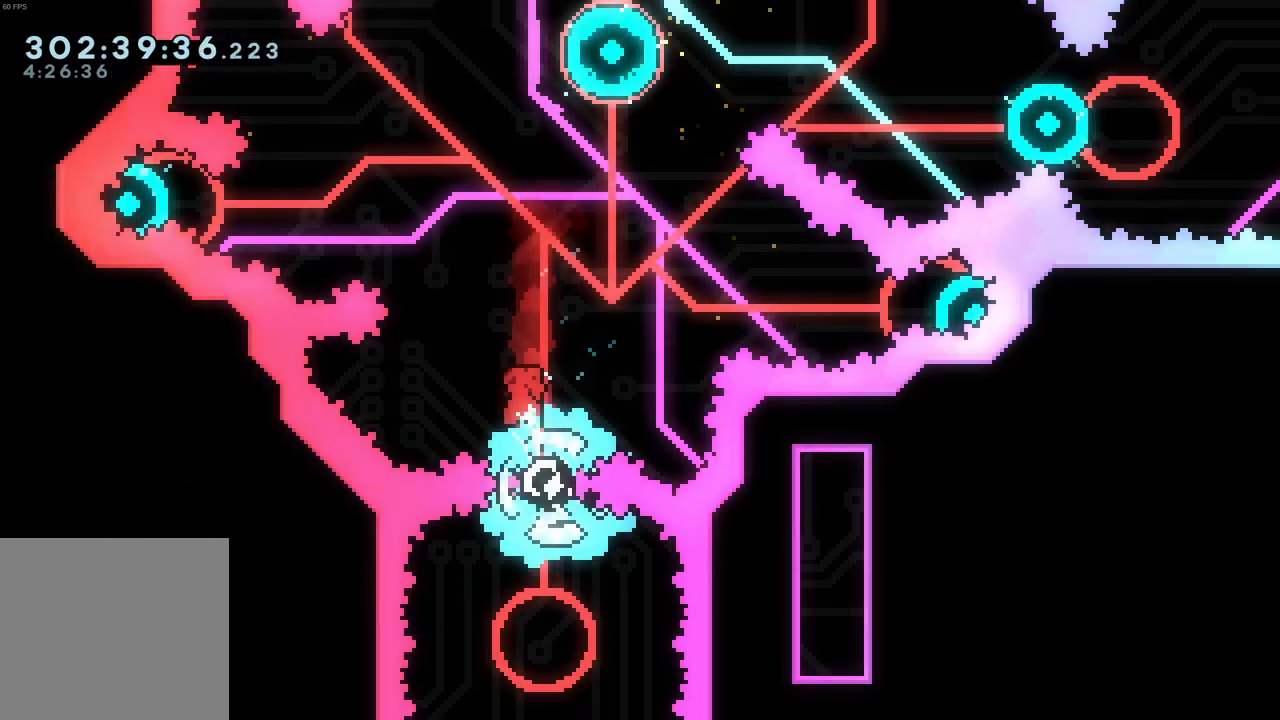
{"dt_ms": 500, "buttons": [], "left_stick": "up", "events": [[133, "left_stick", "right"], [267, "left_stick", "center"], [367, "left_stick", "up"]]}
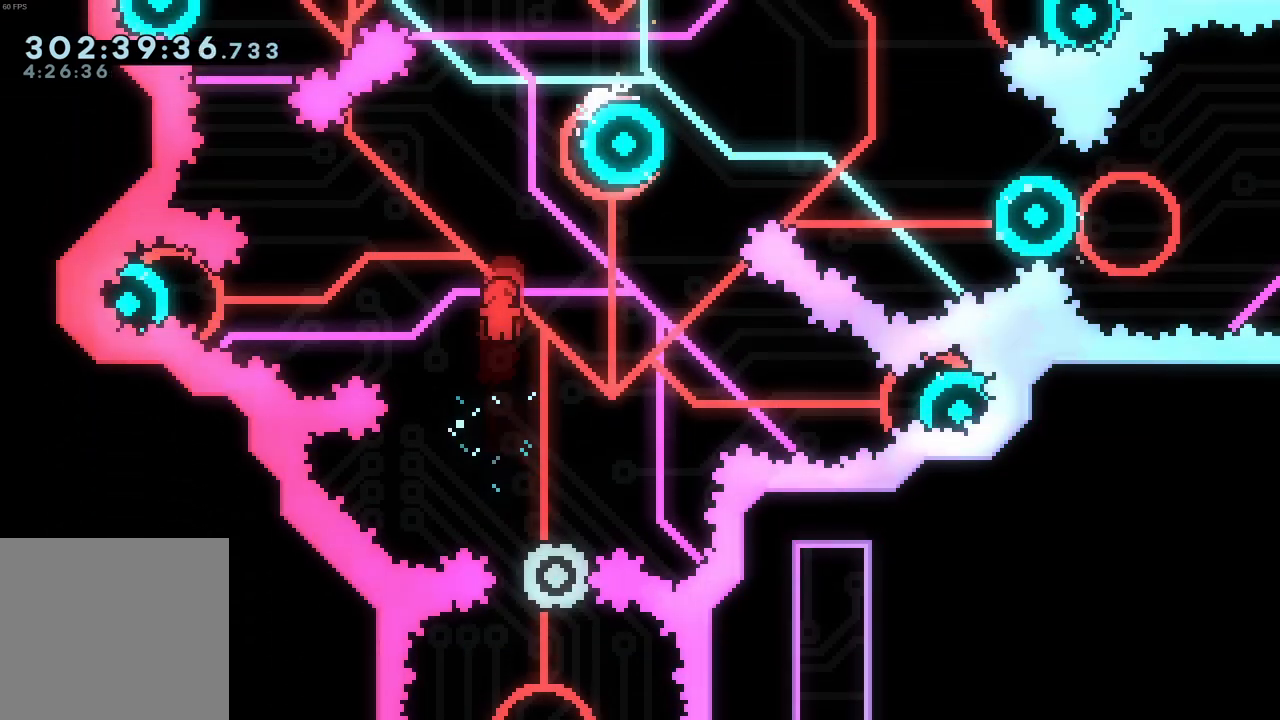
{"dt_ms": 500, "buttons": [], "left_stick": "center", "events": [[100, "left_stick", "right"], [217, "left_stick", "center"]]}
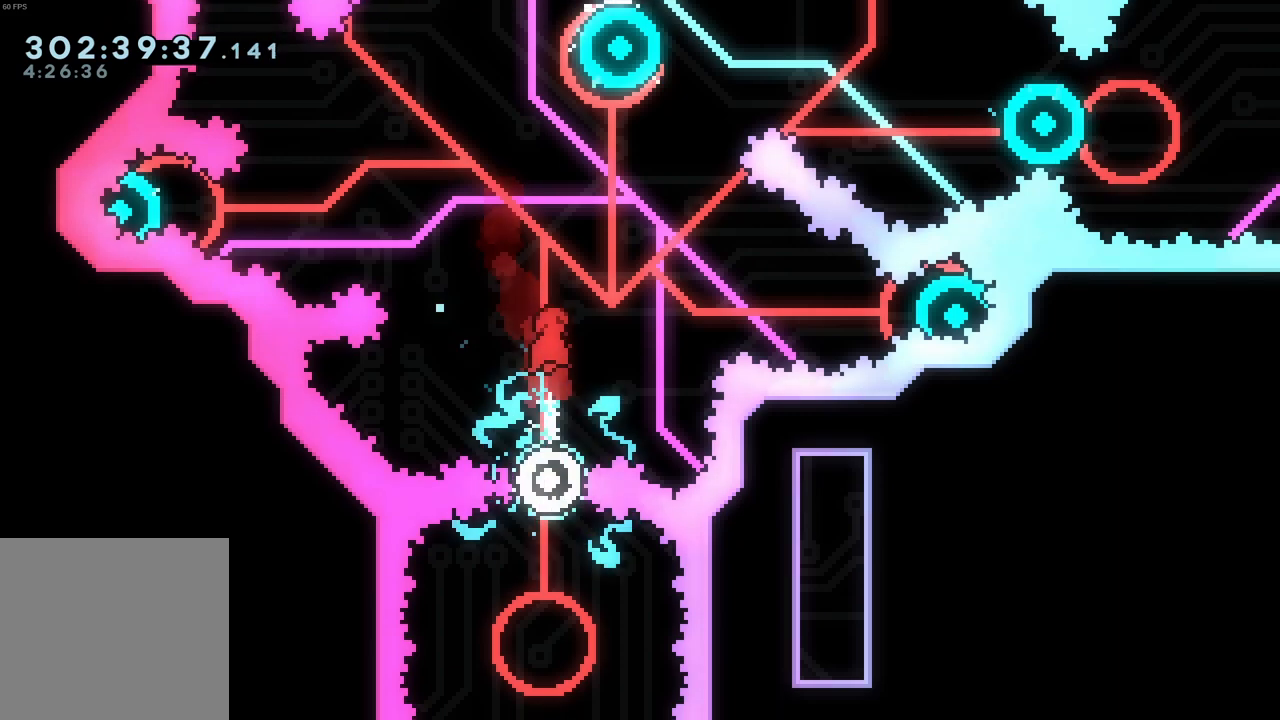
{"dt_ms": 500, "buttons": [], "left_stick": "center", "events": [[167, "left_stick", "left"], [283, "left_stick", "center"]]}
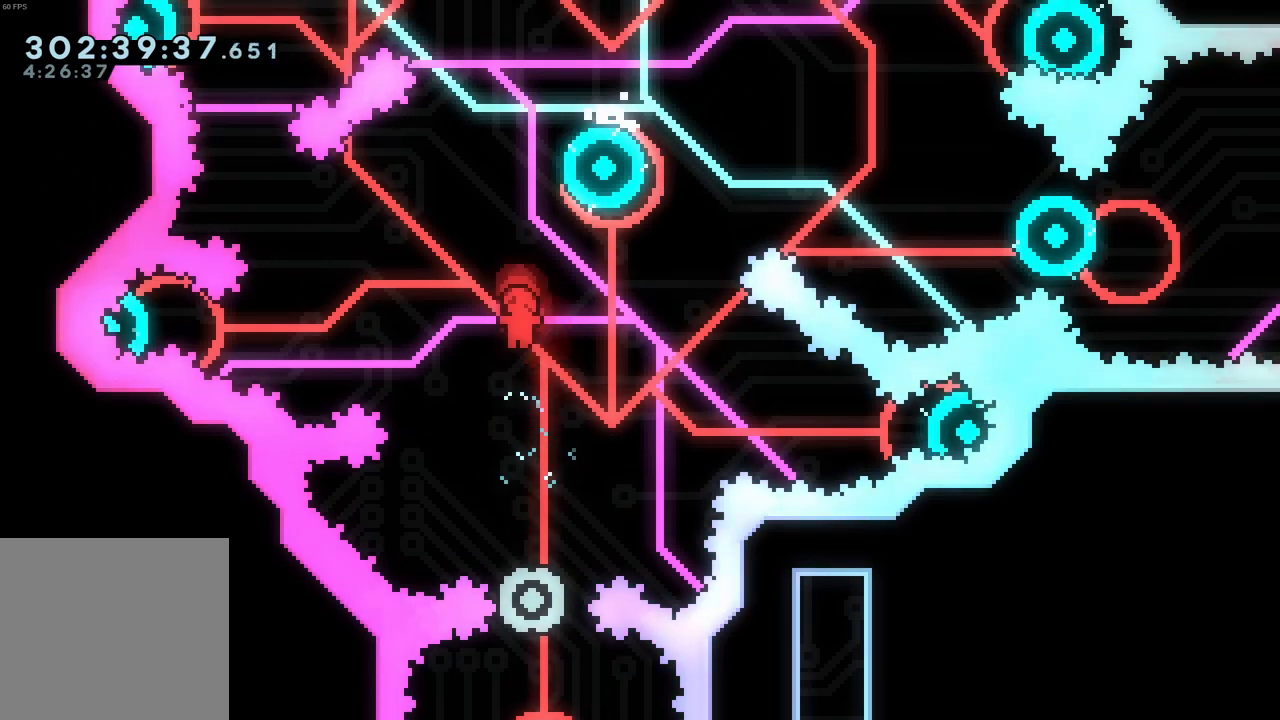
{"dt_ms": 500, "buttons": [], "left_stick": "center", "events": [[100, "left_stick", "right"], [167, "left_stick", "center"]]}
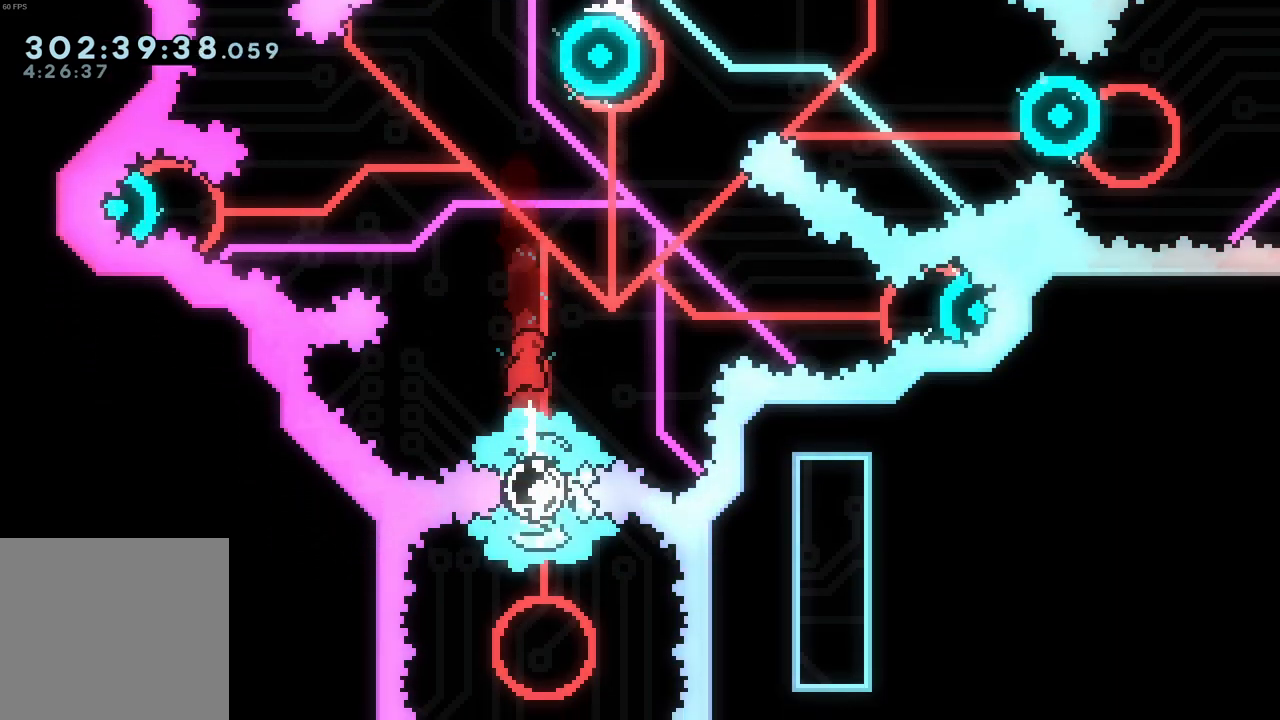
{"dt_ms": 500, "buttons": ["X"], "left_stick": "up", "events": [[167, "left_stick", "right"], [300, "left_stick", "up"], [383, "X", "down"]]}
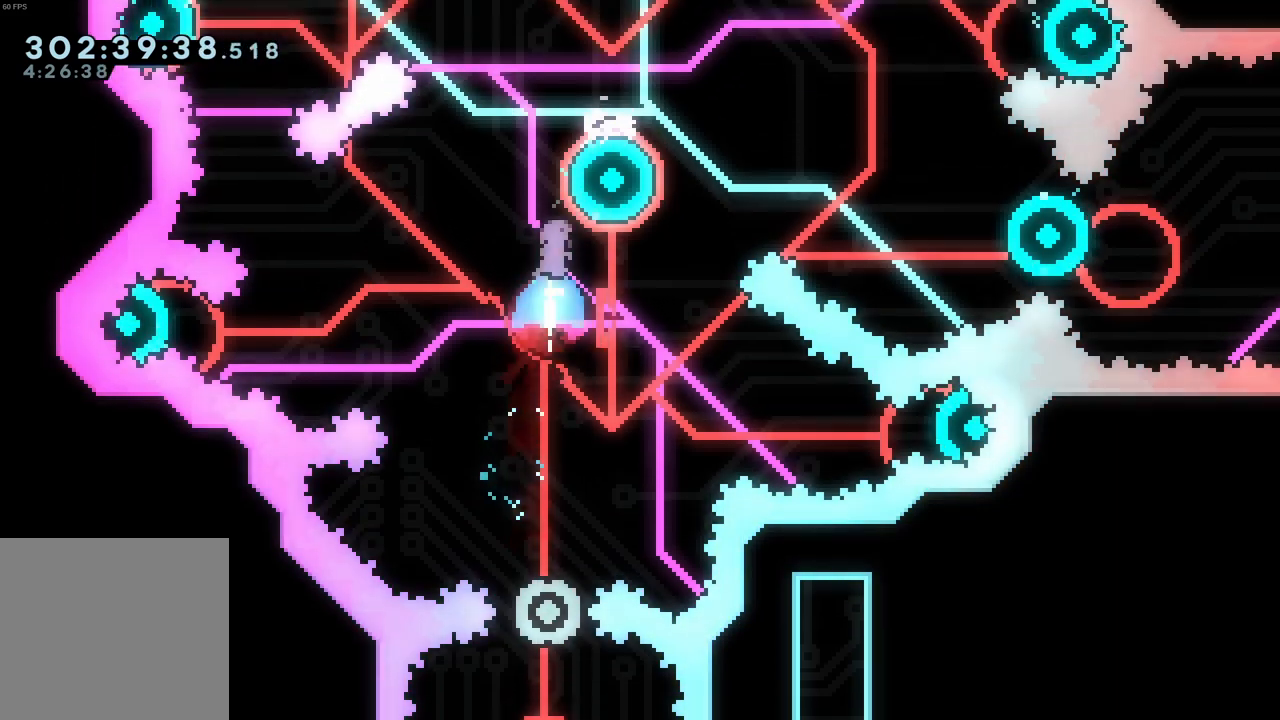
{"dt_ms": 500, "buttons": [], "left_stick": "center", "events": [[100, "X", "up"], [200, "left_stick", "up-right"], [450, "left_stick", "center"]]}
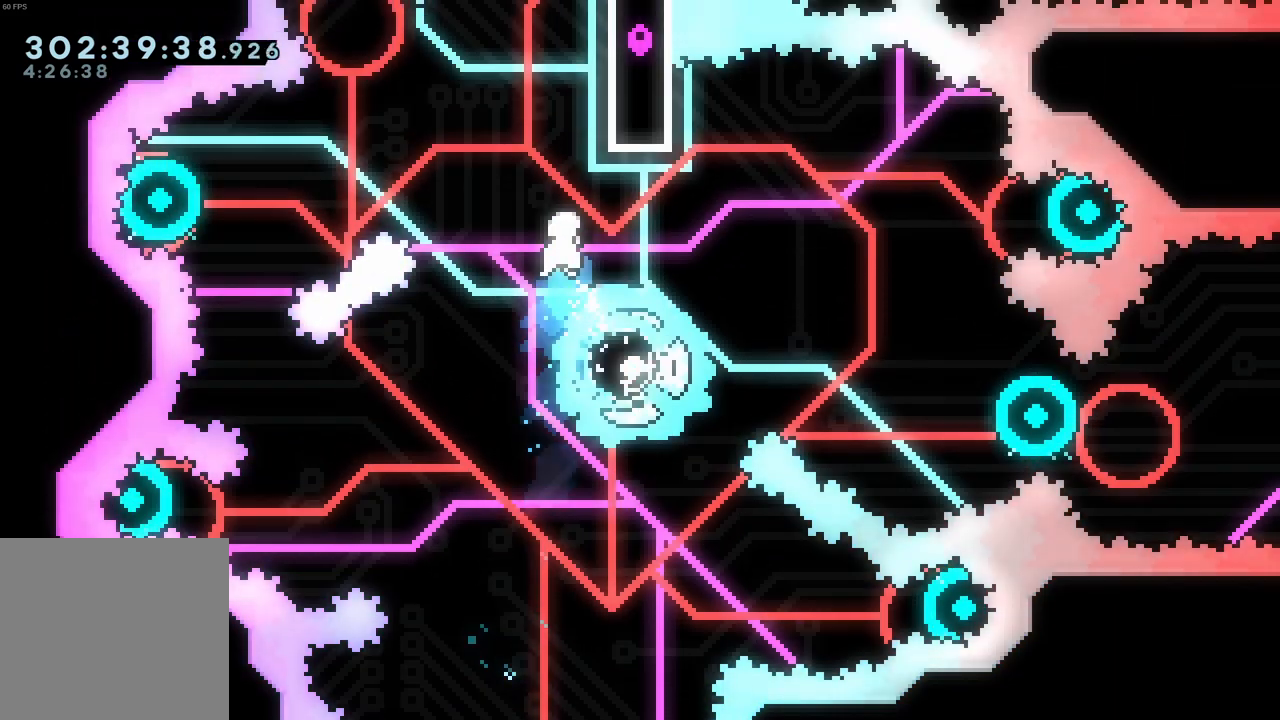
{"dt_ms": 500, "buttons": [], "left_stick": "up-right"}
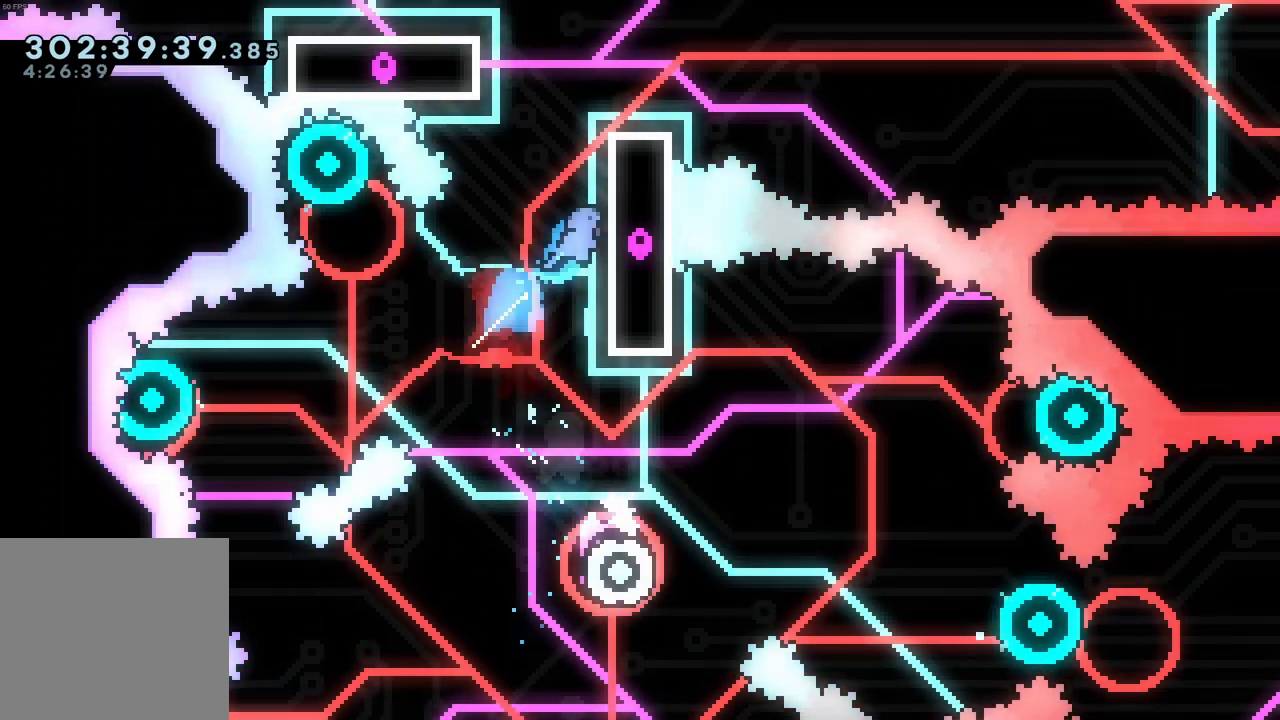
{"dt_ms": 500, "buttons": [], "left_stick": "center", "events": [[50, "R2", "down"], [167, "A", "down"], [283, "A", "up"], [317, "A", "down"], [317, "left_stick", "right"], [417, "A", "up"], [467, "R2", "up"], [467, "left_stick", "center"]]}
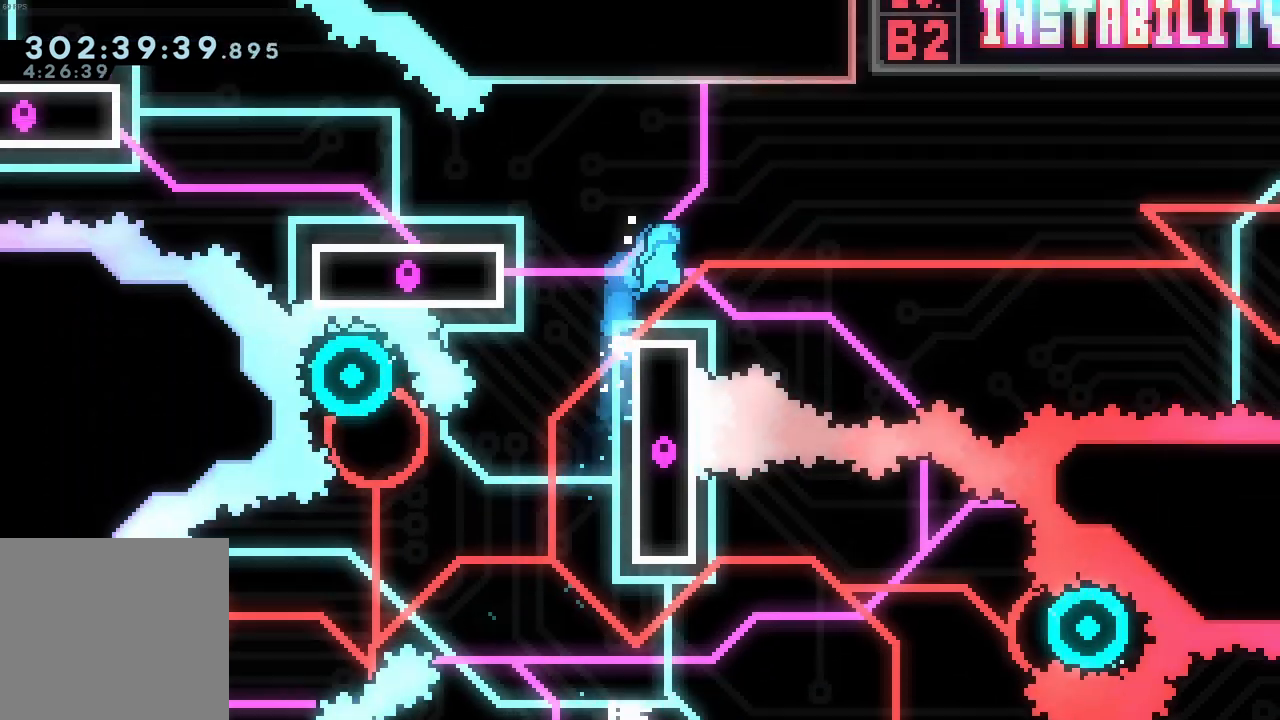
{"dt_ms": 500, "buttons": ["X"], "left_stick": "up-left"}
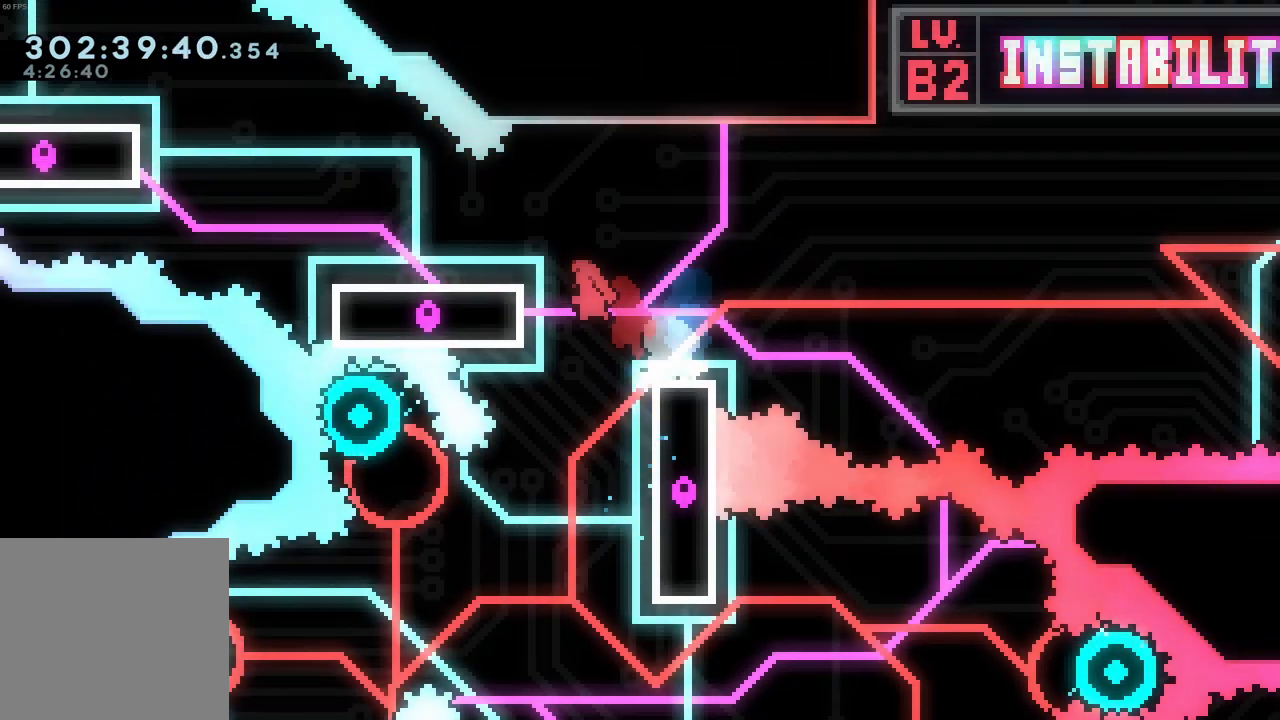
{"dt_ms": 500, "buttons": [], "left_stick": "center", "events": [[50, "X", "up"], [200, "left_stick", "center"]]}
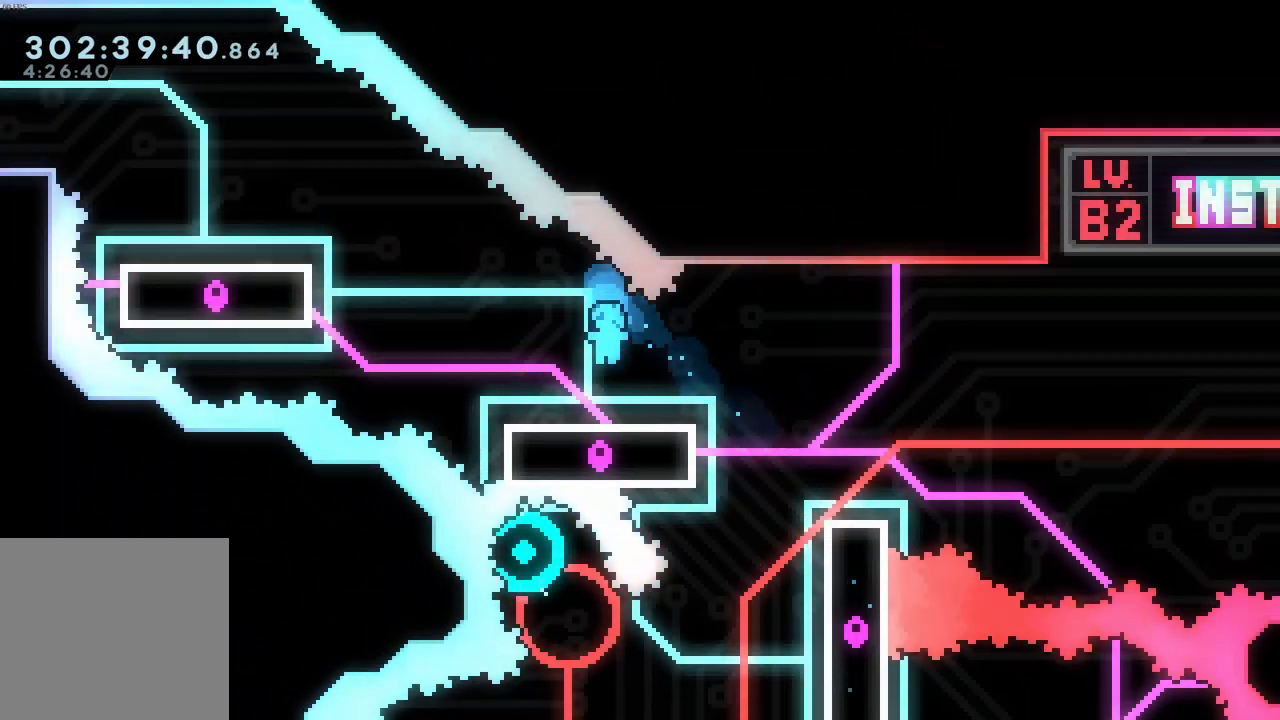
{"dt_ms": 500, "buttons": ["X"], "left_stick": "up-left", "events": [[117, "left_stick", "up-left"], [233, "A", "down"], [450, "X", "down"], [500, "A", "up"]]}
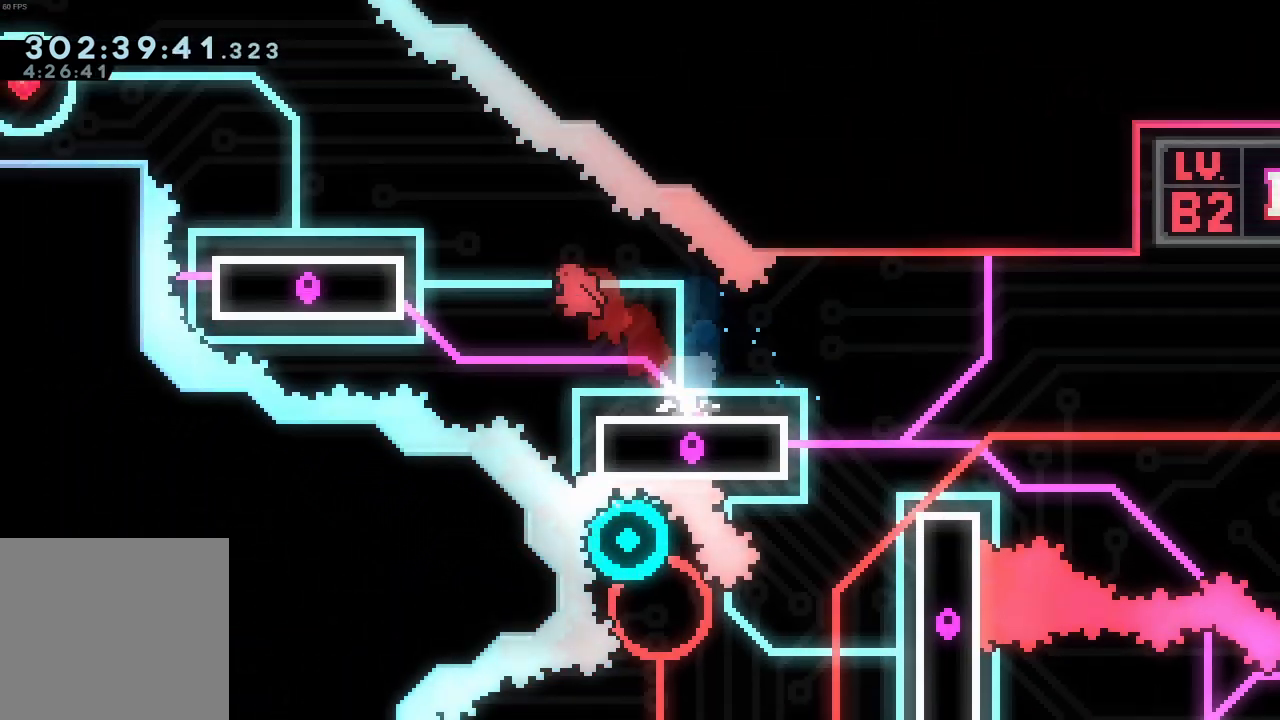
{"dt_ms": 500, "buttons": [], "left_stick": "up-left", "events": [[67, "X", "up"]]}
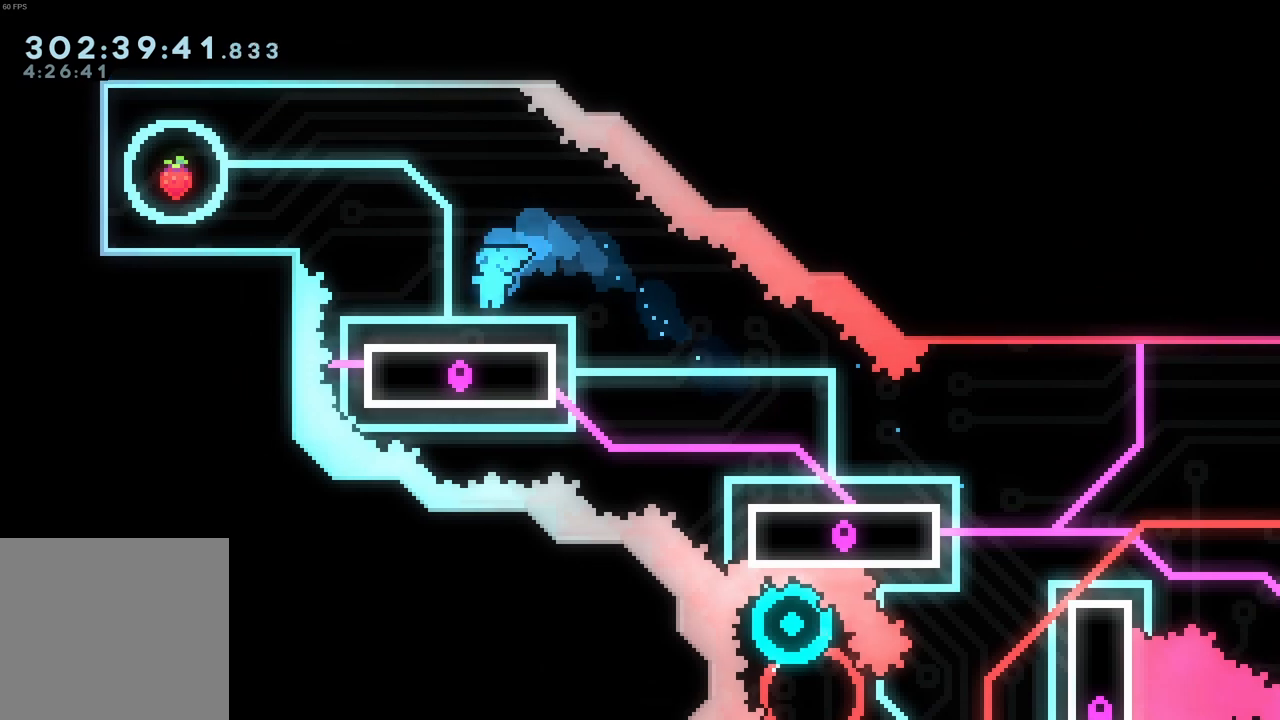
{"dt_ms": 500, "buttons": [], "left_stick": "up-left", "events": [[150, "A", "down"], [217, "X", "down"], [283, "A", "up"], [333, "X", "up"]]}
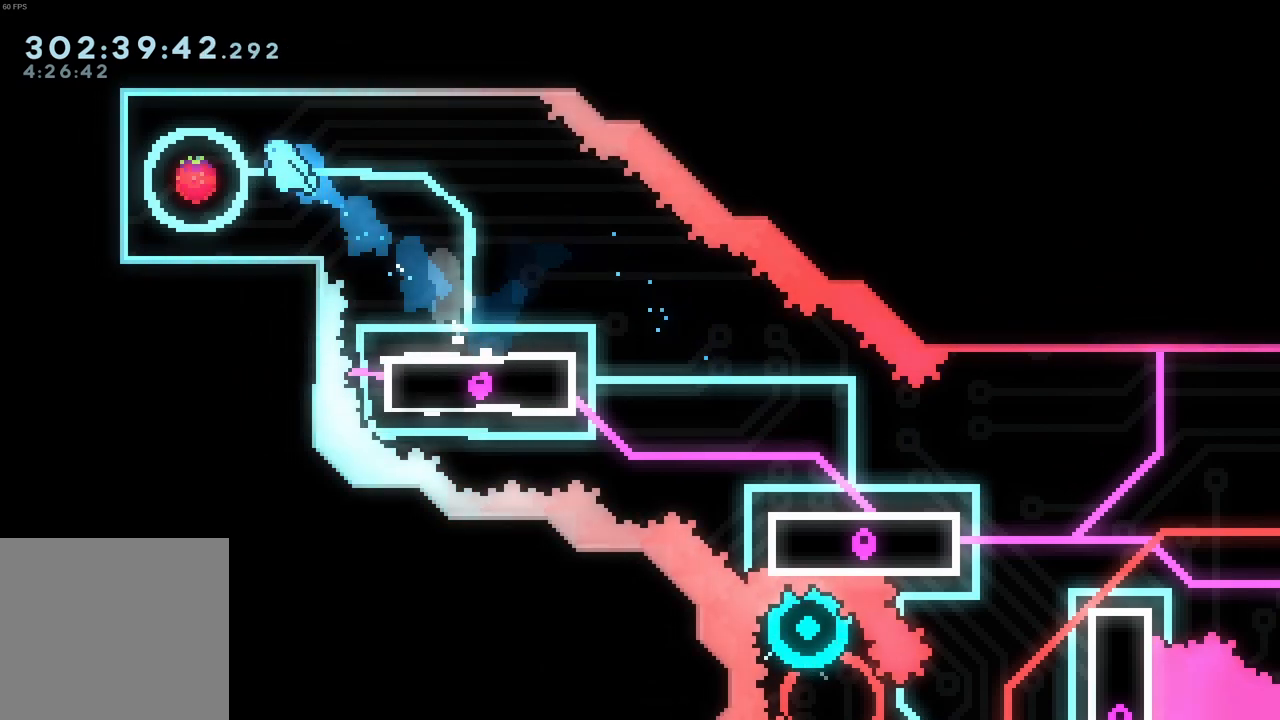
{"dt_ms": 500, "buttons": ["A"], "left_stick": "right", "events": [[133, "left_stick", "left"], [317, "left_stick", "right"], [500, "A", "down"]]}
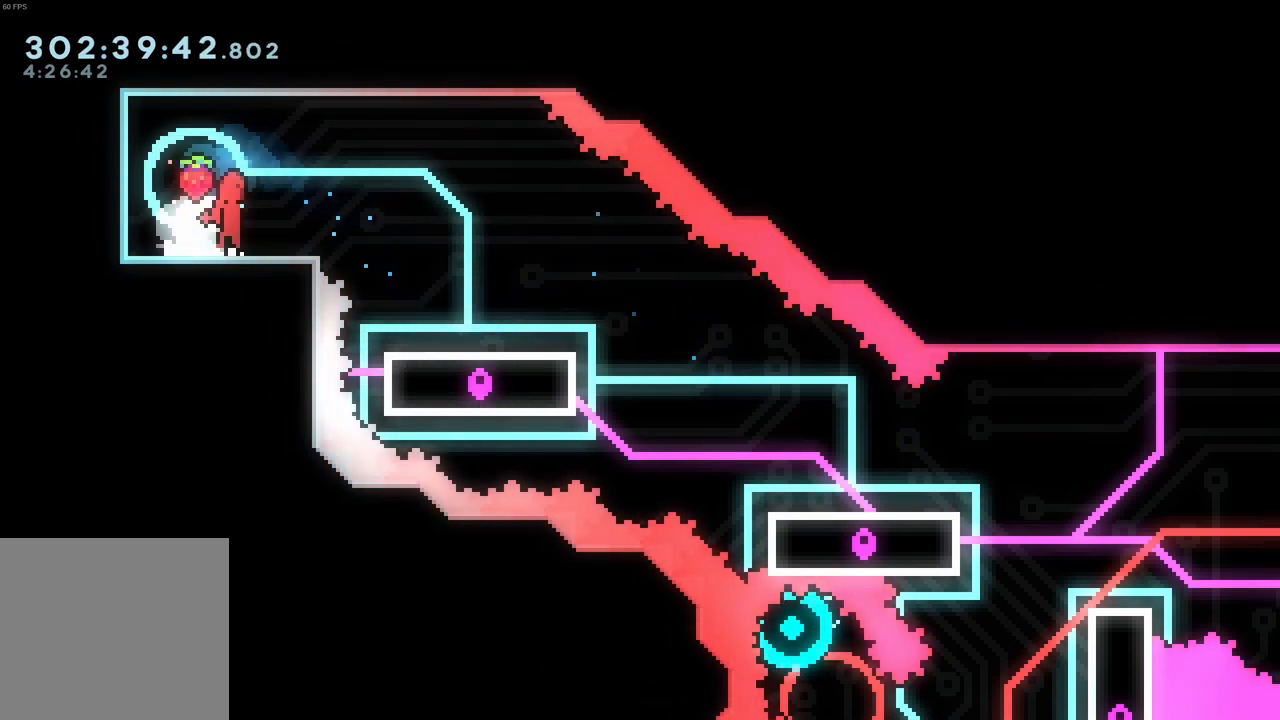
{"dt_ms": 500, "buttons": [], "left_stick": "right", "events": [[150, "A", "up"]]}
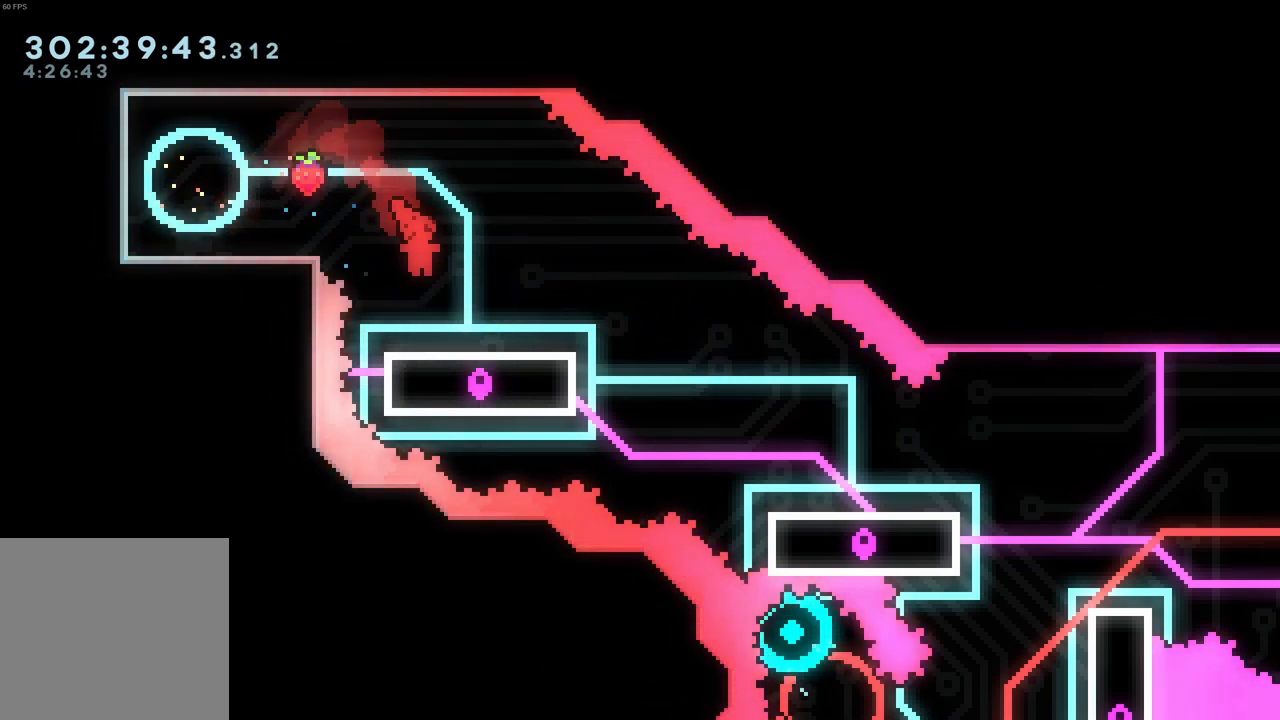
{"dt_ms": 500, "buttons": [], "left_stick": "left", "events": [[350, "left_stick", "center"], [417, "left_stick", "left"]]}
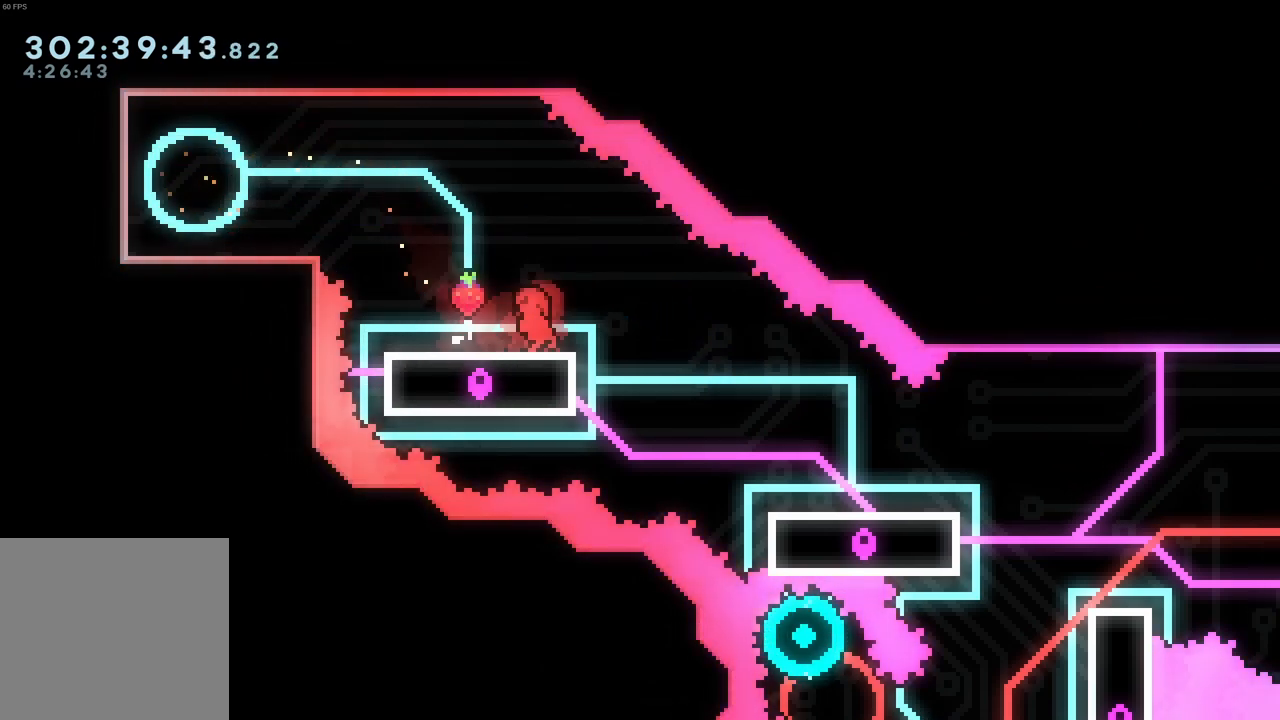
{"dt_ms": 500, "buttons": [], "left_stick": "right", "events": [[83, "left_stick", "center"], [167, "left_stick", "right"], [233, "A", "down"], [317, "A", "up"]]}
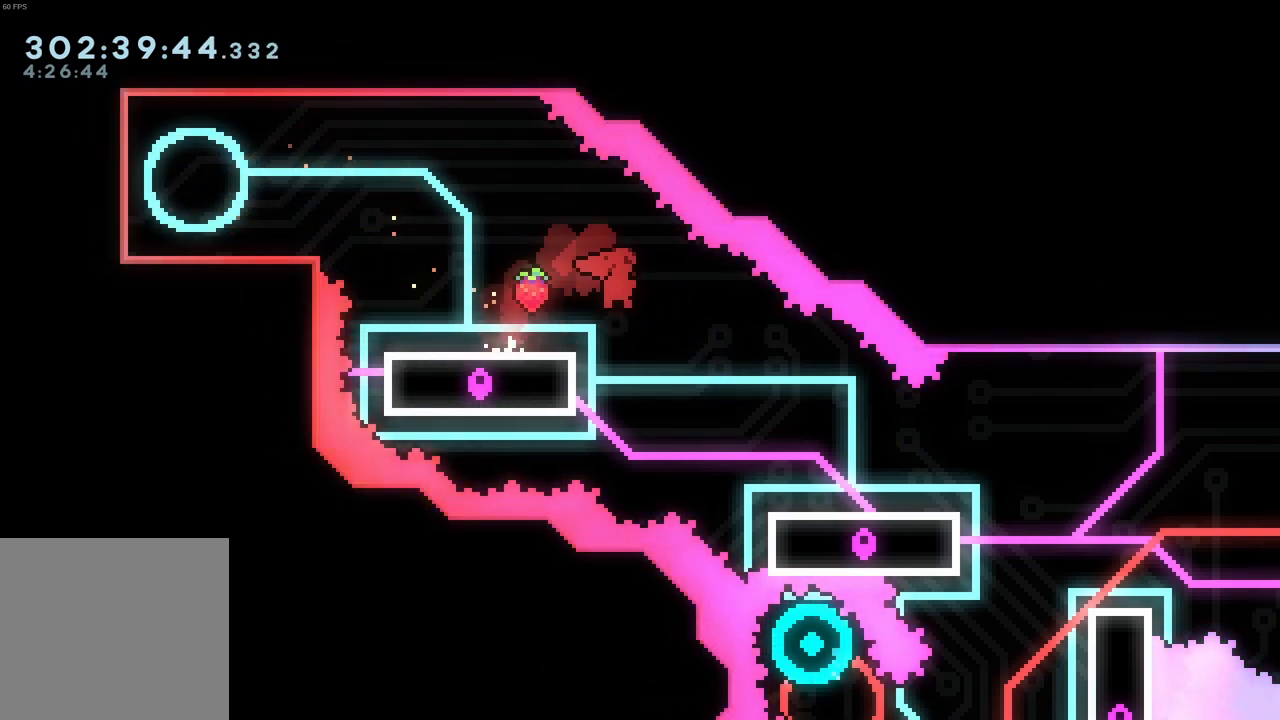
{"dt_ms": 500, "buttons": [], "left_stick": "center", "events": [[33, "left_stick", "center"], [233, "left_stick", "right"], [283, "X", "down"], [383, "X", "up"], [433, "left_stick", "center"]]}
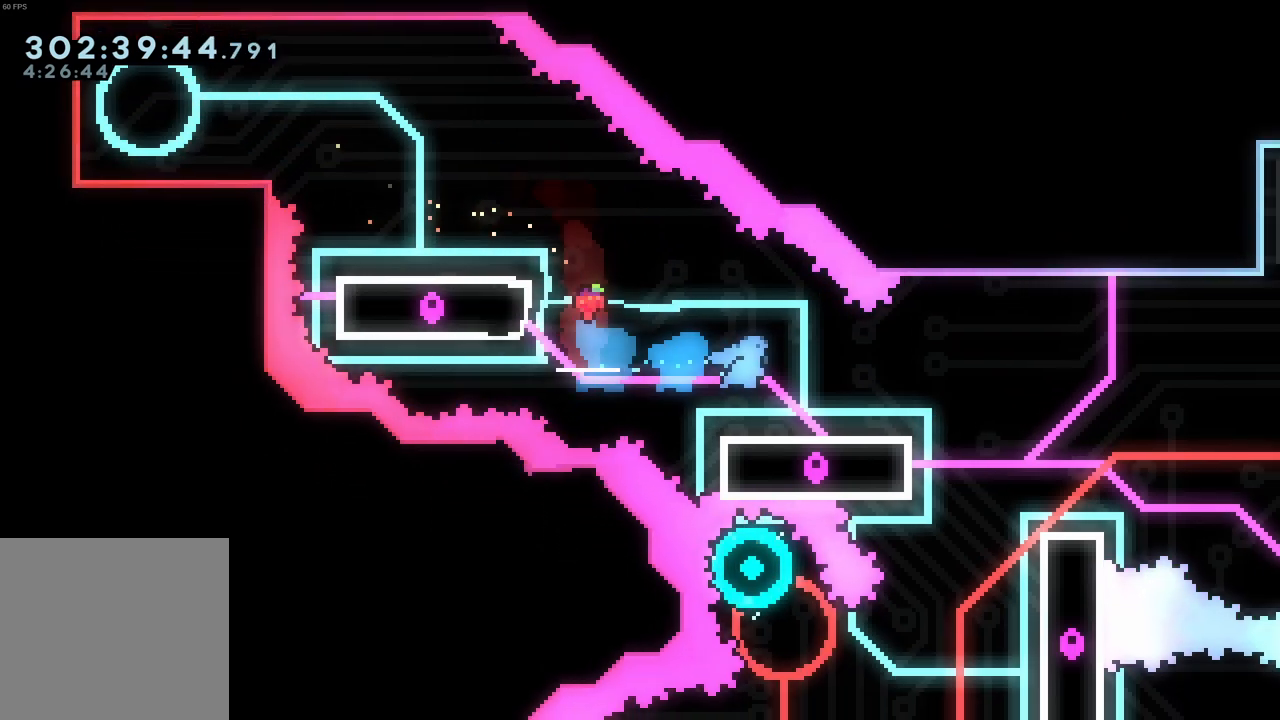
{"dt_ms": 500, "buttons": [], "left_stick": "center", "events": [[150, "left_stick", "left"], [367, "left_stick", "center"]]}
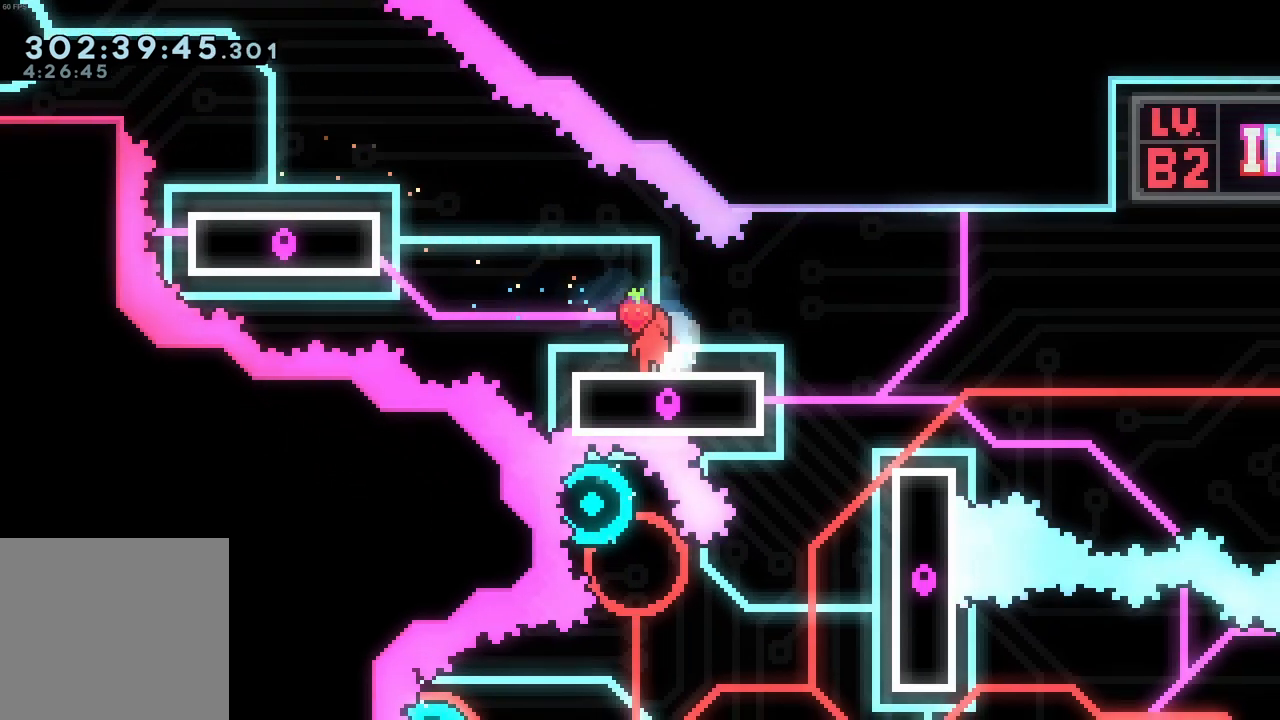
{"dt_ms": 500, "buttons": ["A"], "left_stick": "right", "events": [[167, "left_stick", "right"], [433, "A", "down"]]}
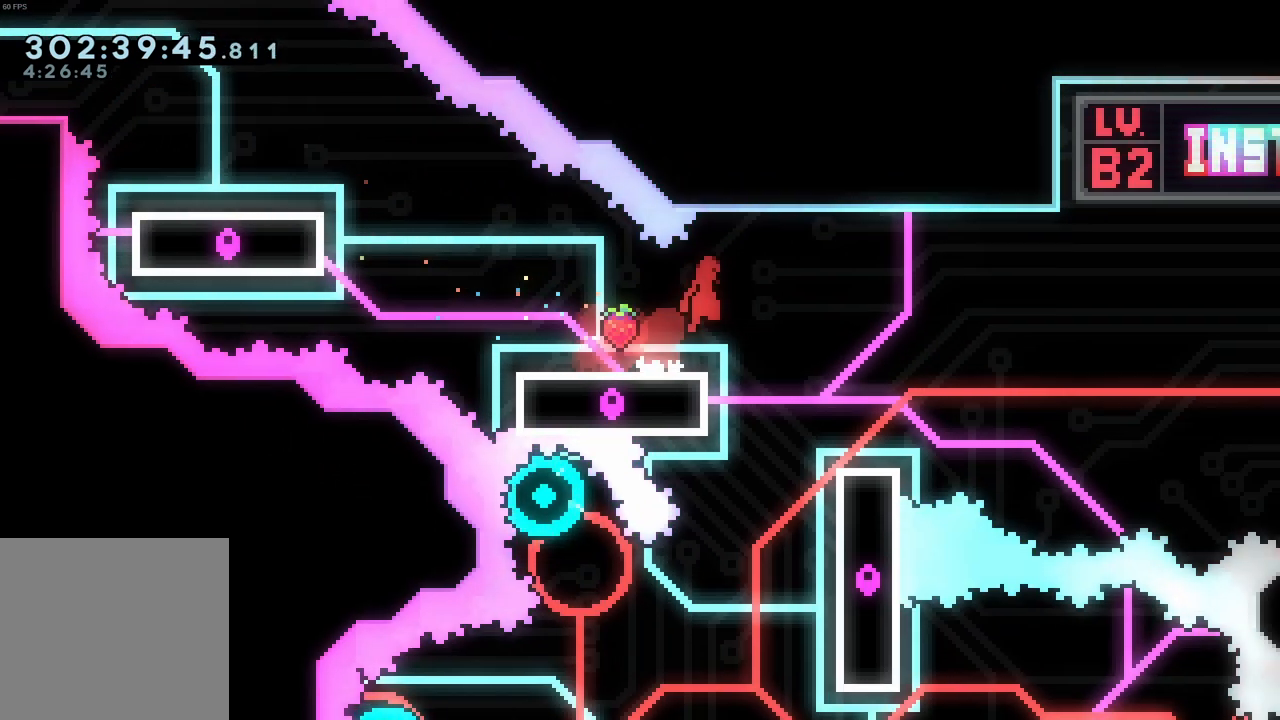
{"dt_ms": 500, "buttons": ["X"], "left_stick": "down-right", "events": [[17, "A", "up"], [200, "left_stick", "center"], [383, "left_stick", "down-right"], [400, "X", "down"]]}
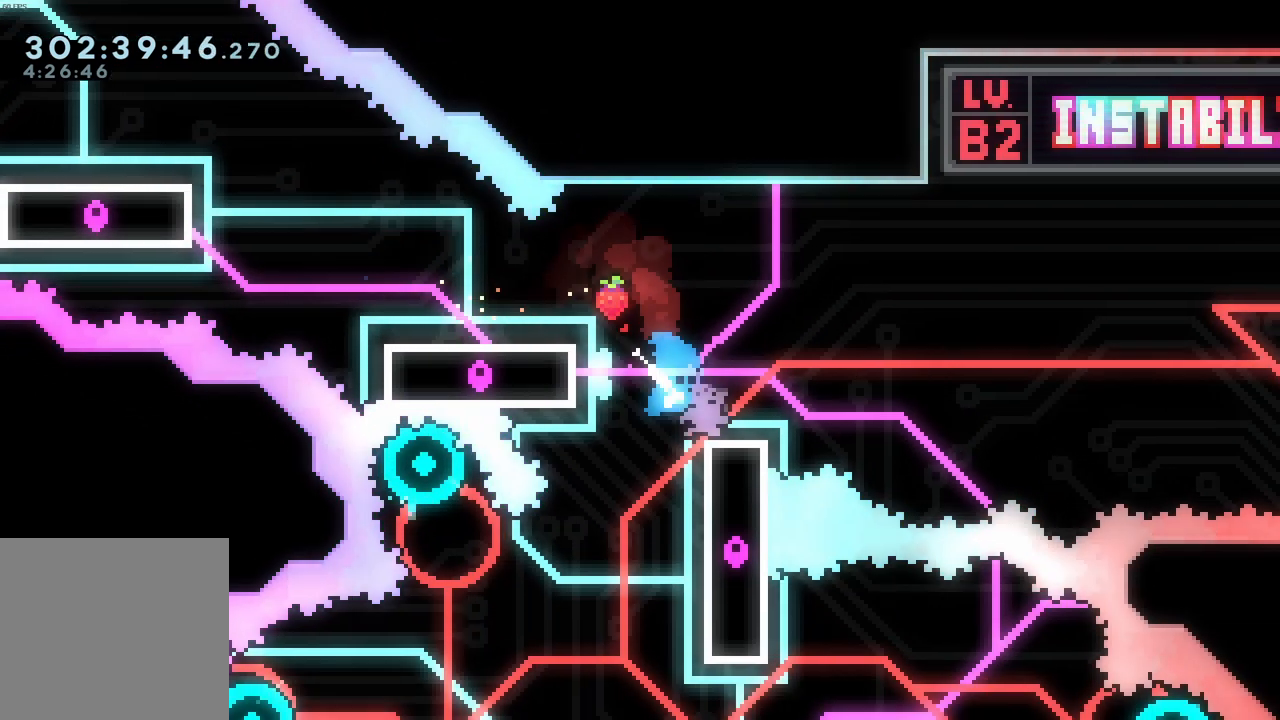
{"dt_ms": 500, "buttons": ["A"], "left_stick": "up-right", "events": [[17, "X", "up"], [117, "A", "down"], [367, "left_stick", "right"], [500, "left_stick", "up-right"]]}
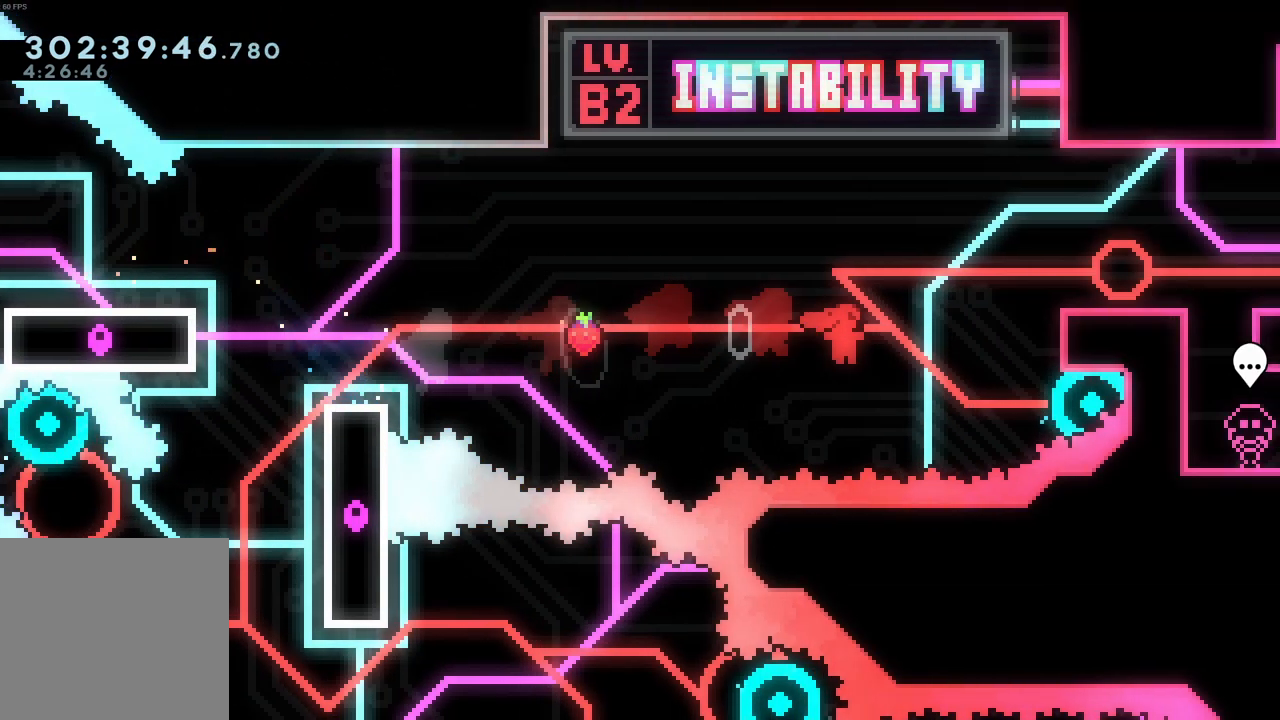
{"dt_ms": 500, "buttons": [], "left_stick": "right", "events": [[83, "X", "down"], [150, "A", "up"], [217, "X", "up"], [333, "L2", "down"], [350, "L2", "up"], [383, "left_stick", "right"]]}
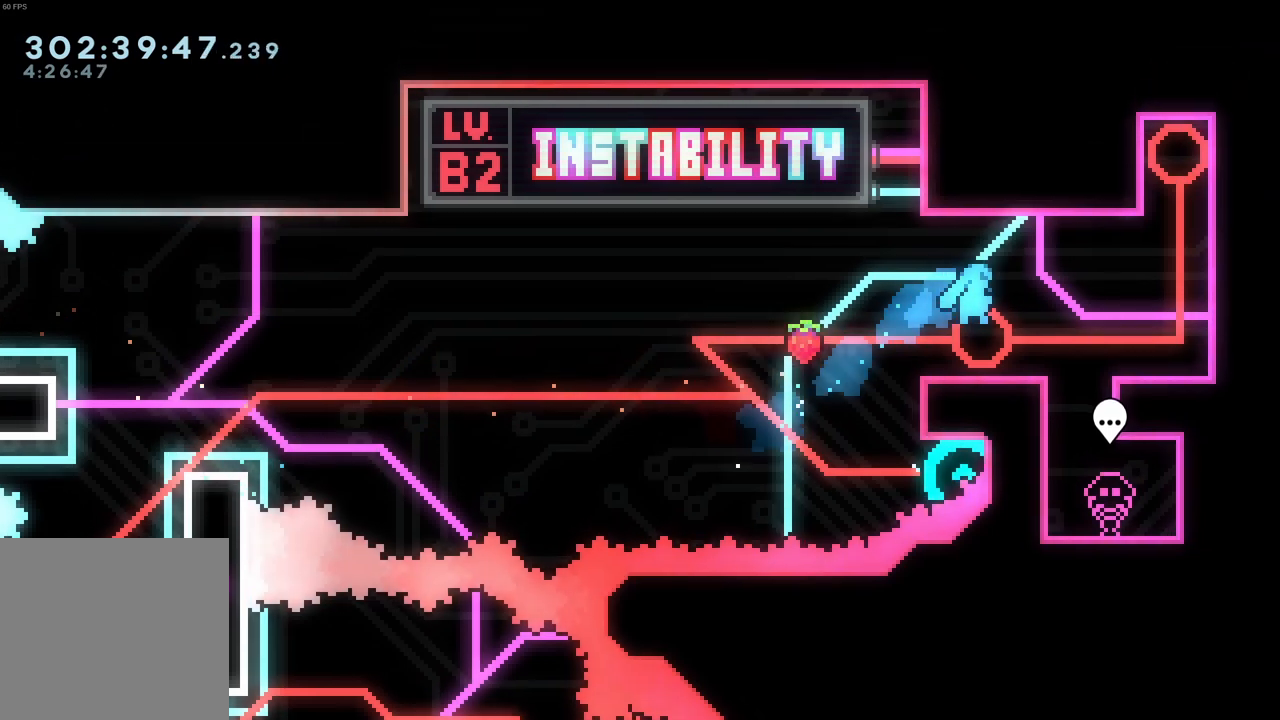
{"dt_ms": 500, "buttons": ["A"], "left_stick": "up-right"}
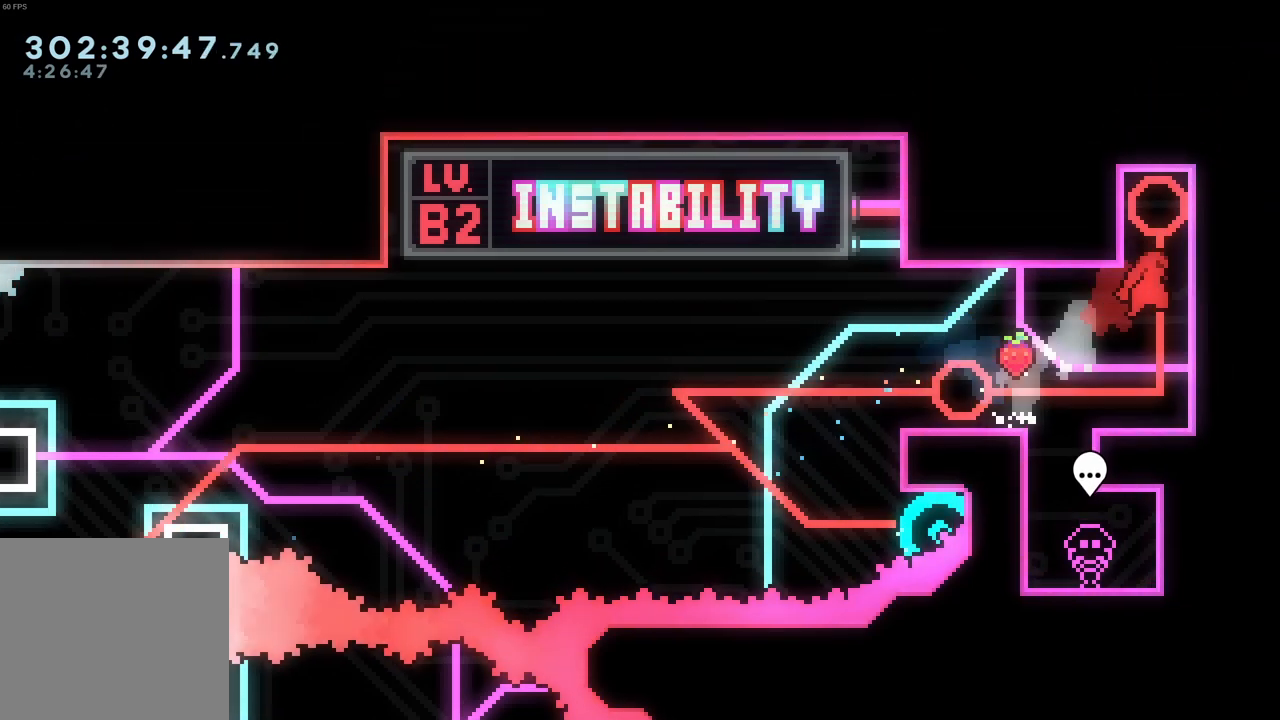
{"dt_ms": 500, "buttons": [], "left_stick": "center", "events": [[17, "left_stick", "up"], [50, "X", "down"], [100, "A", "up"], [167, "X", "up"], [233, "left_stick", "center"]]}
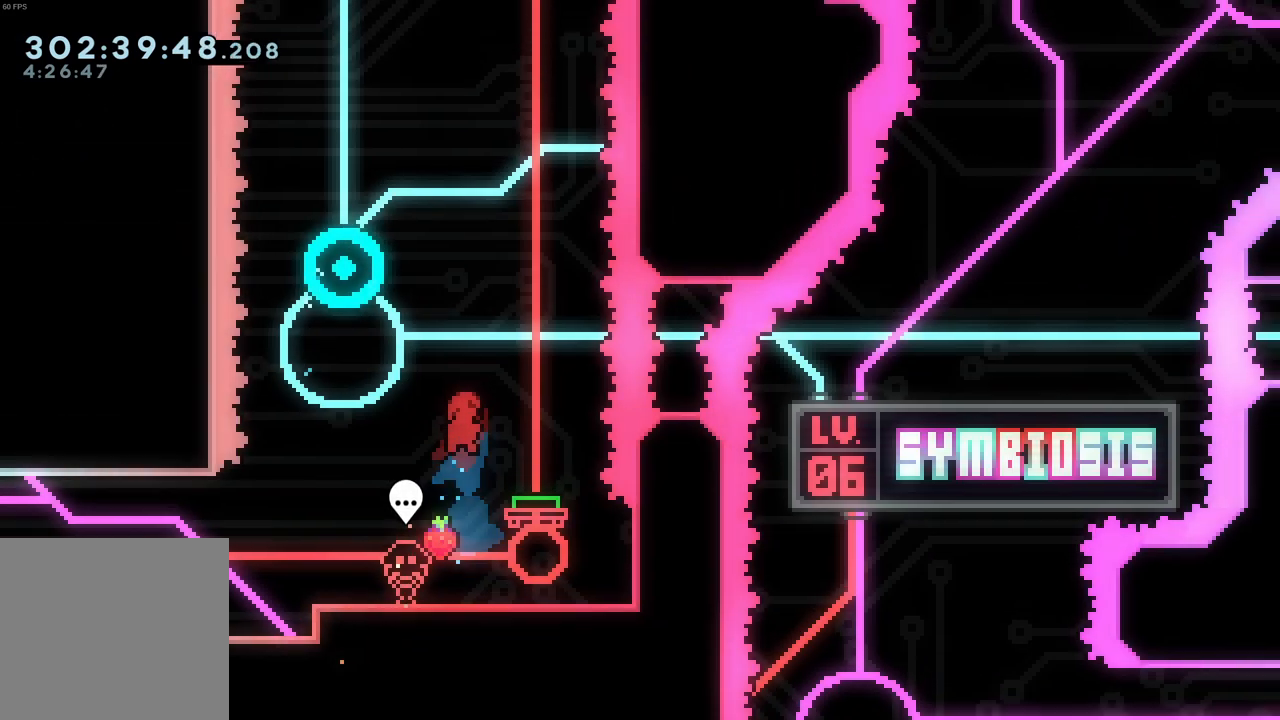
{"dt_ms": 500, "buttons": [], "left_stick": "center", "events": []}